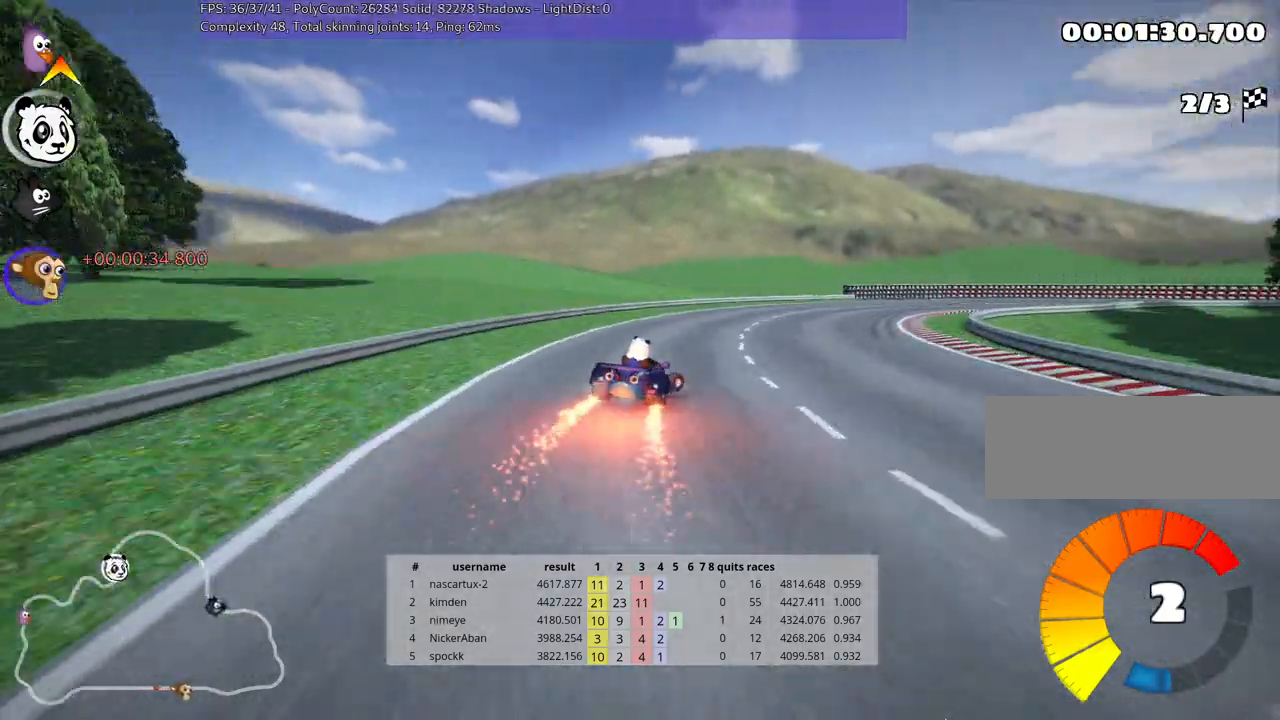
Gameplay with keyboard; each line is a JSON object with the keys held at the frame after it. "events" lists presses ("down") and releases ("up") of "down", "fire", "flag", "left", "look", "nitro", "right", "skid" and "up" between this image and that frame as [ms after this image, input, new state], when the widget could be followed in between. No other keys are recorded. Mouse input is not recorded. Key names are as the overlay labels them; some are game actions (e.g. jump) rather than physical keys.
{"keys": ["right", "up"], "events": [[350, "skid", "up"]]}
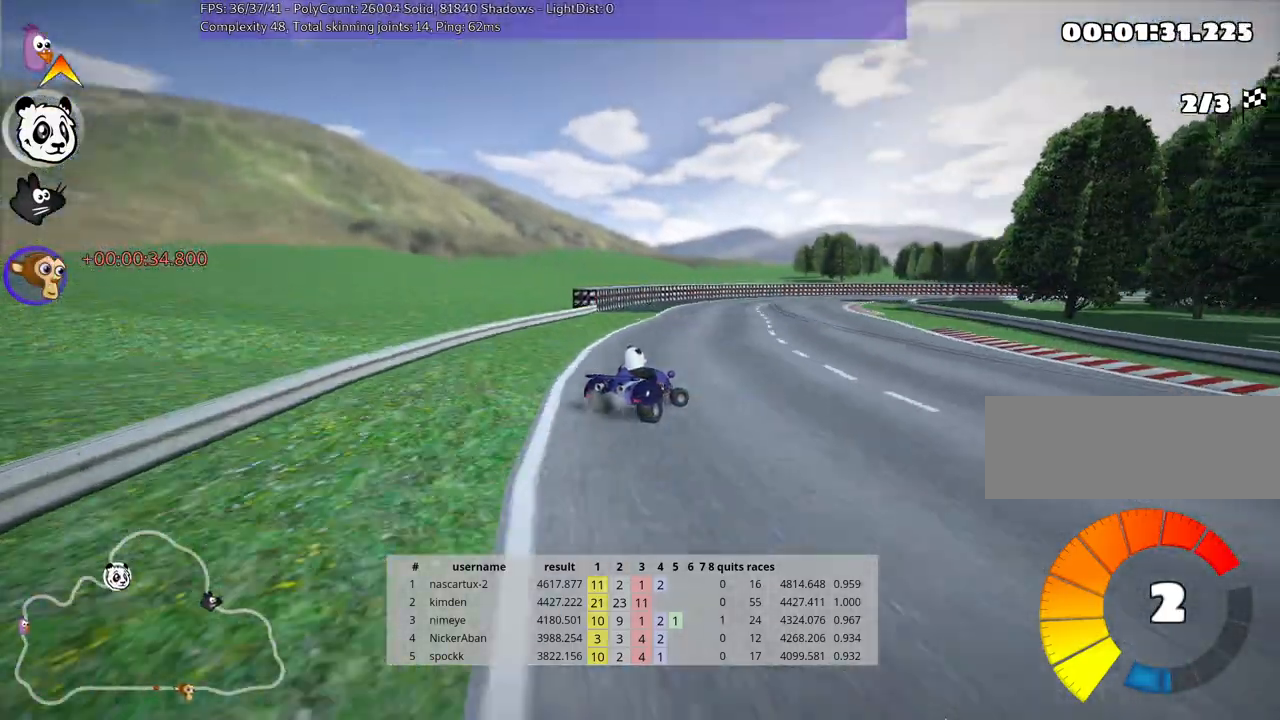
{"keys": ["up"], "events": [[33, "right", "up"]]}
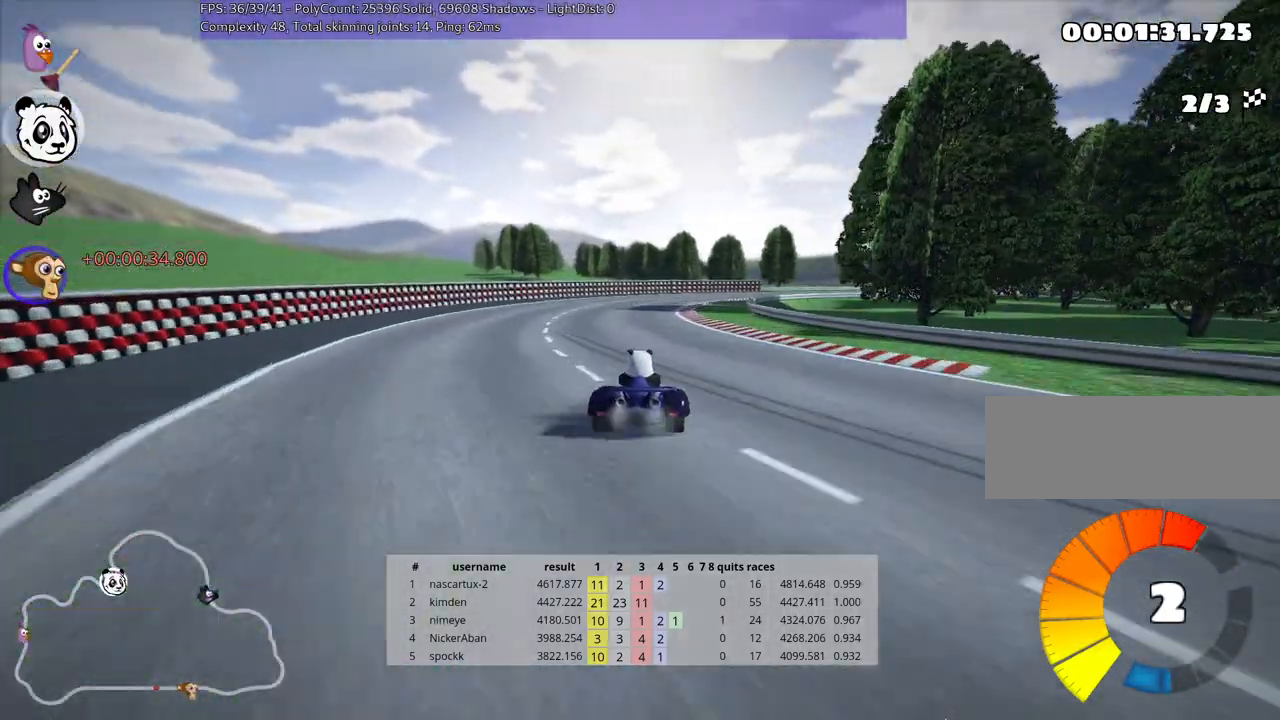
{"keys": ["right", "skid", "up"], "events": [[383, "skid", "down"], [400, "right", "down"]]}
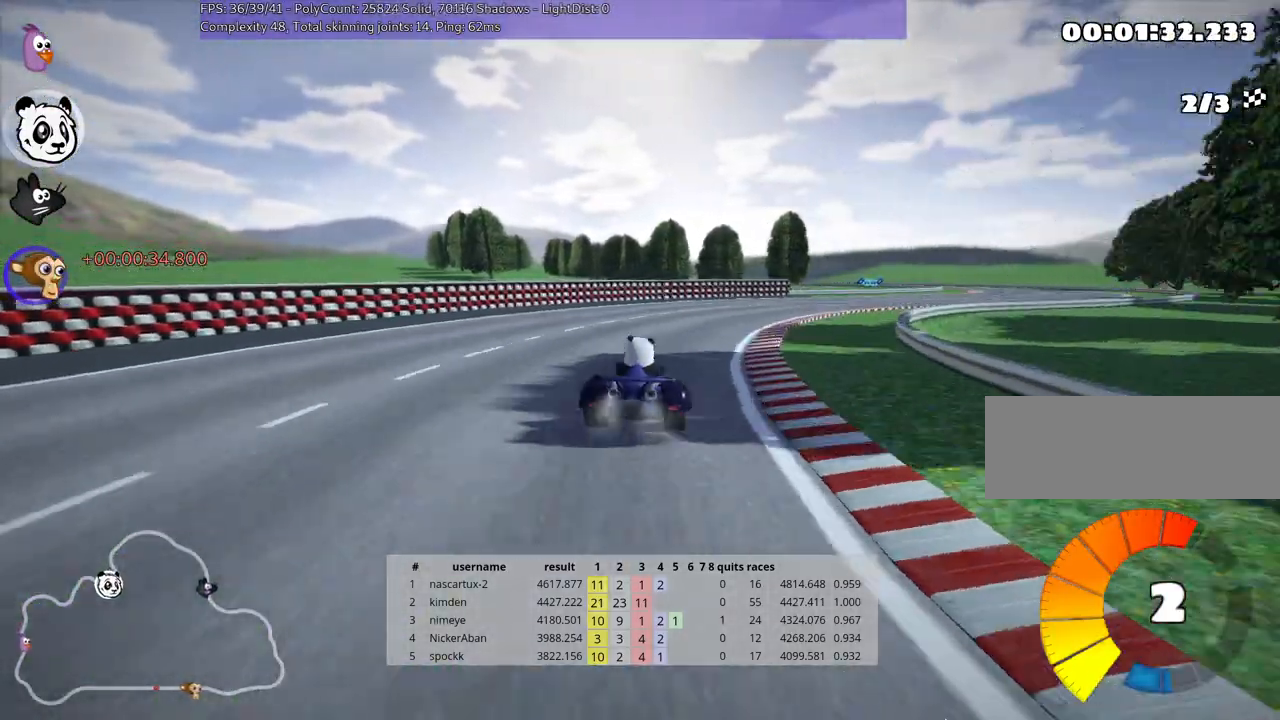
{"keys": ["right", "up"], "events": [[100, "skid", "up"]]}
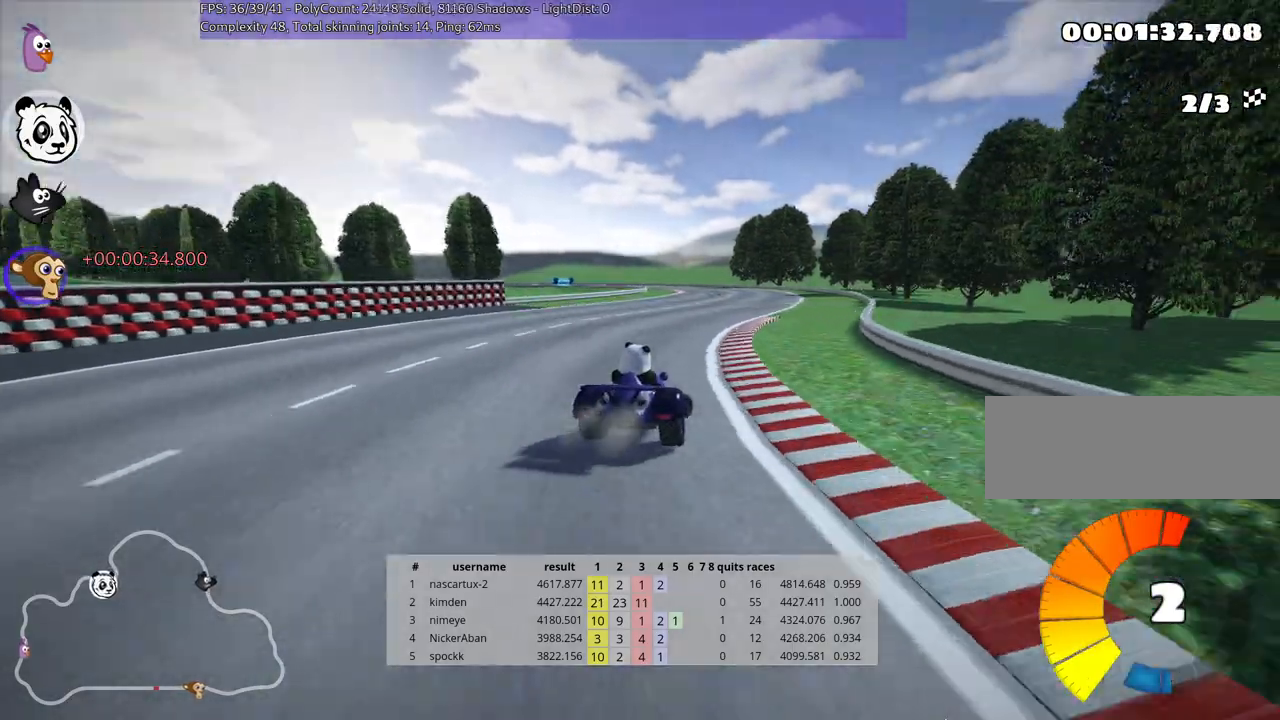
{"keys": ["right", "skid", "up"], "events": [[67, "right", "up"], [167, "left", "down"], [167, "skid", "down"], [217, "nitro", "down"], [333, "left", "up"], [350, "nitro", "up"], [383, "right", "down"]]}
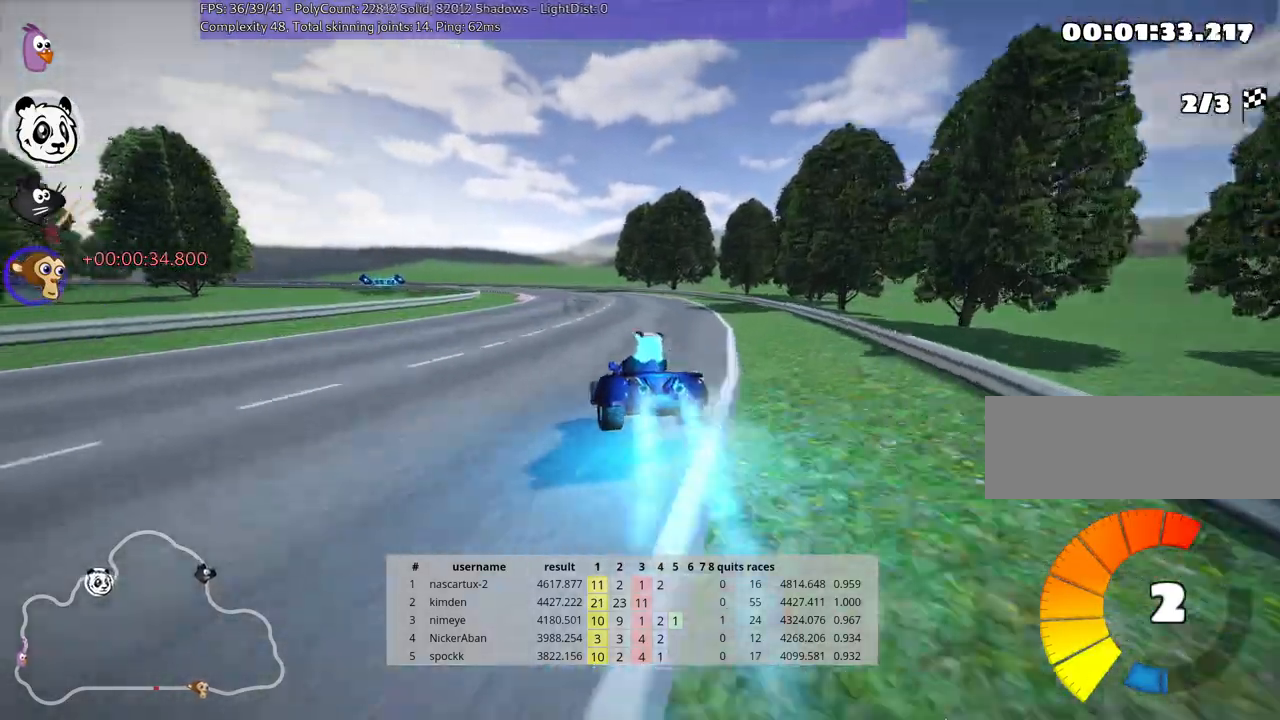
{"keys": ["skid", "up"], "events": [[500, "right", "up"]]}
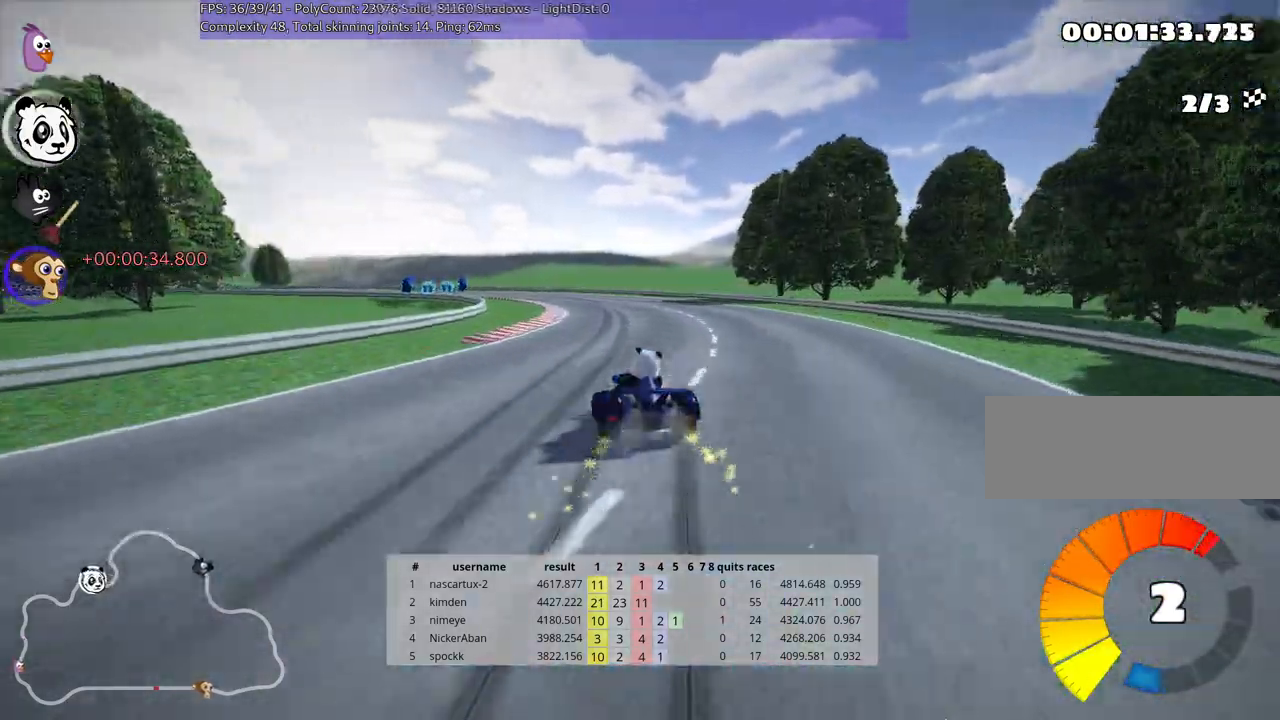
{"keys": ["skid", "up"], "events": [[183, "left", "down"], [450, "left", "up"]]}
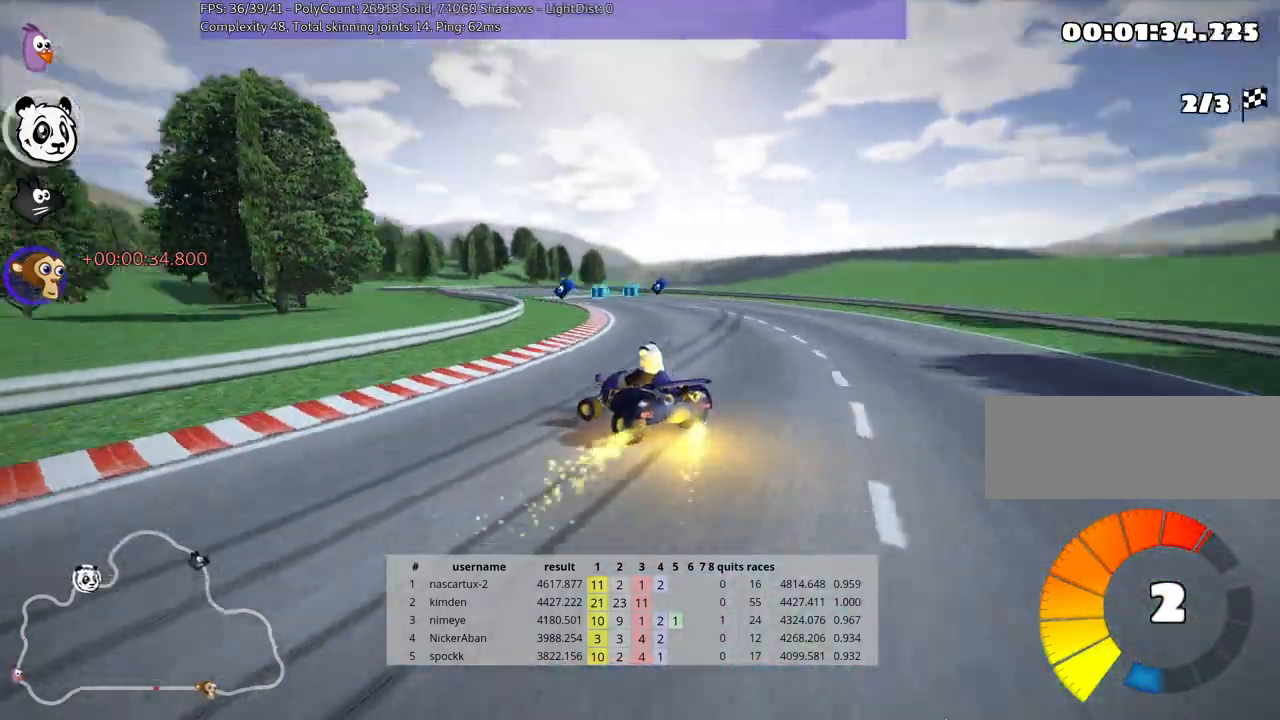
{"keys": ["up"], "events": [[500, "skid", "up"]]}
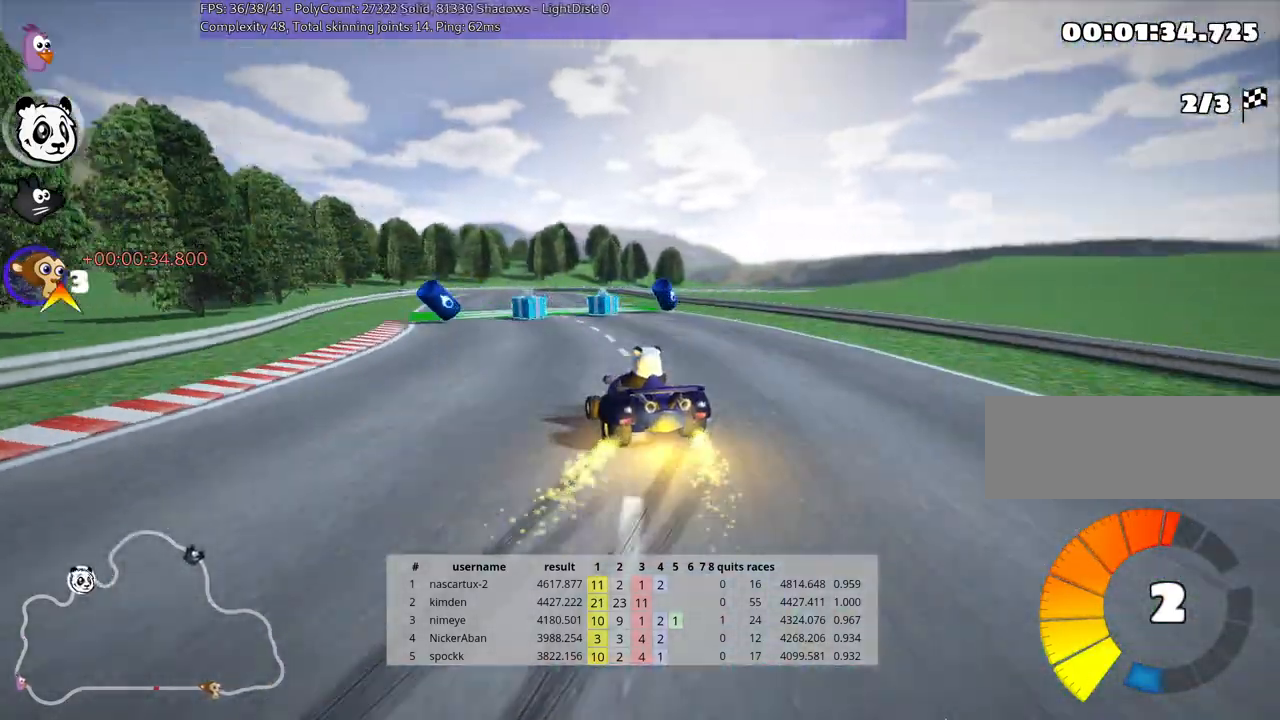
{"keys": ["up"], "events": [[217, "left", "down"], [283, "nitro", "down"], [433, "nitro", "up"], [483, "left", "up"]]}
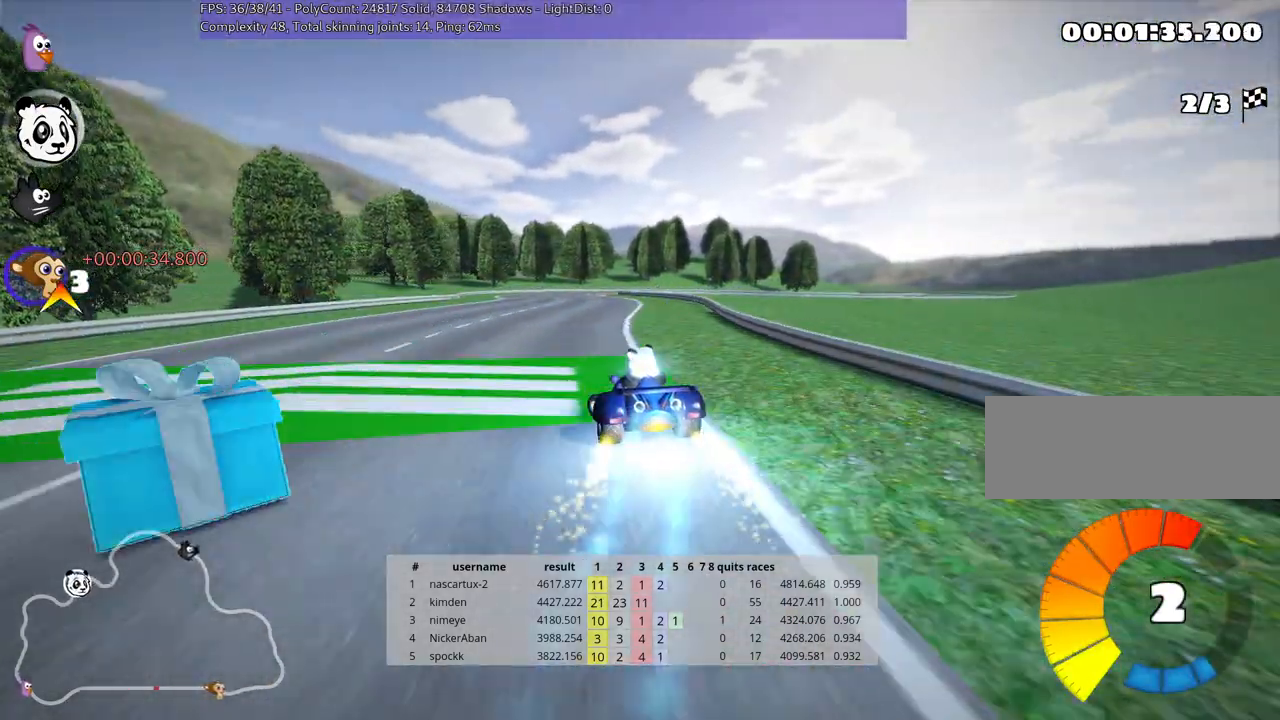
{"keys": ["right", "skid", "up"], "events": [[417, "right", "down"], [417, "skid", "down"]]}
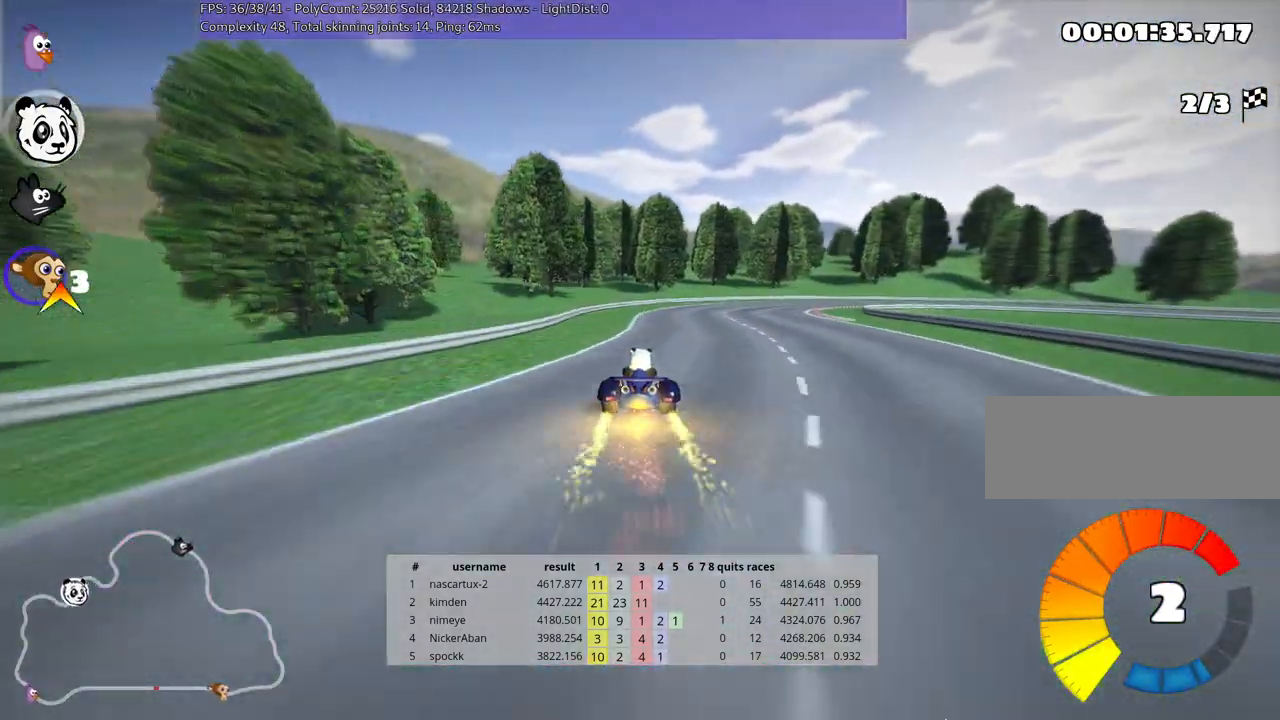
{"keys": ["right", "skid", "up"], "events": [[217, "right", "up"], [300, "right", "down"]]}
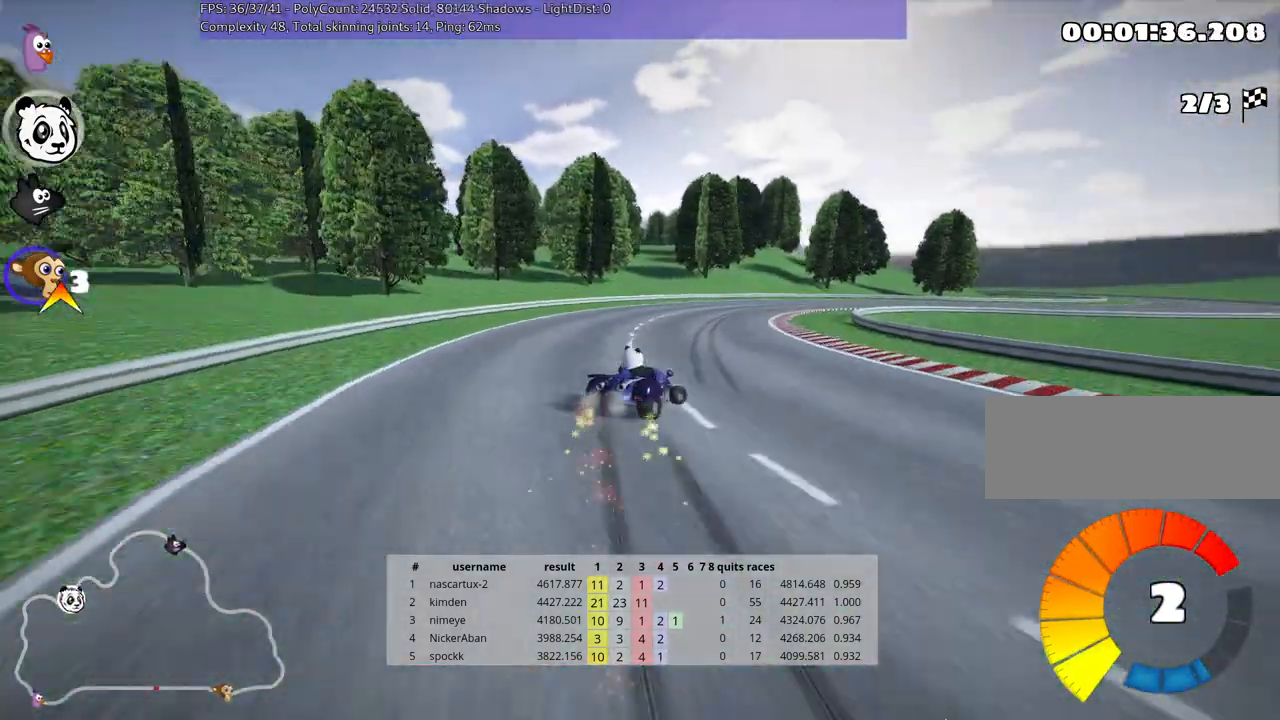
{"keys": ["right", "up"], "events": [[483, "skid", "up"]]}
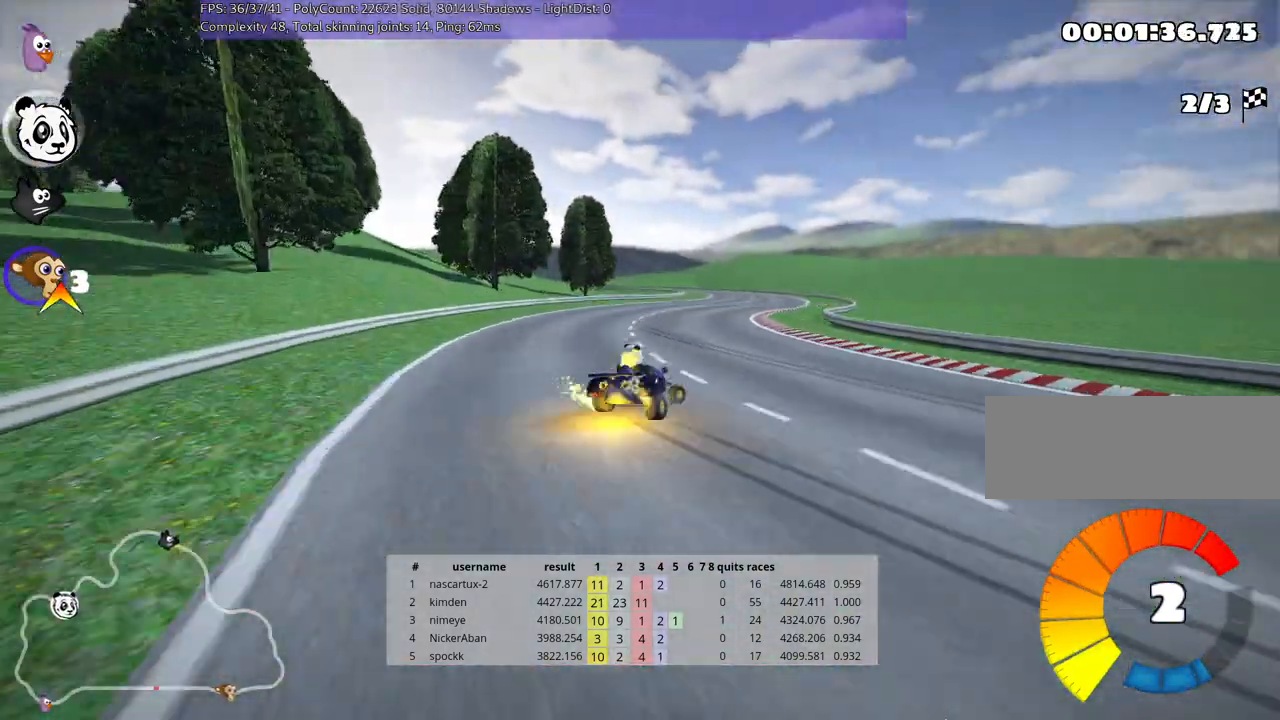
{"keys": ["left", "skid", "up"], "events": [[67, "right", "up"], [167, "right", "down"], [333, "right", "up"], [467, "left", "down"], [500, "skid", "down"]]}
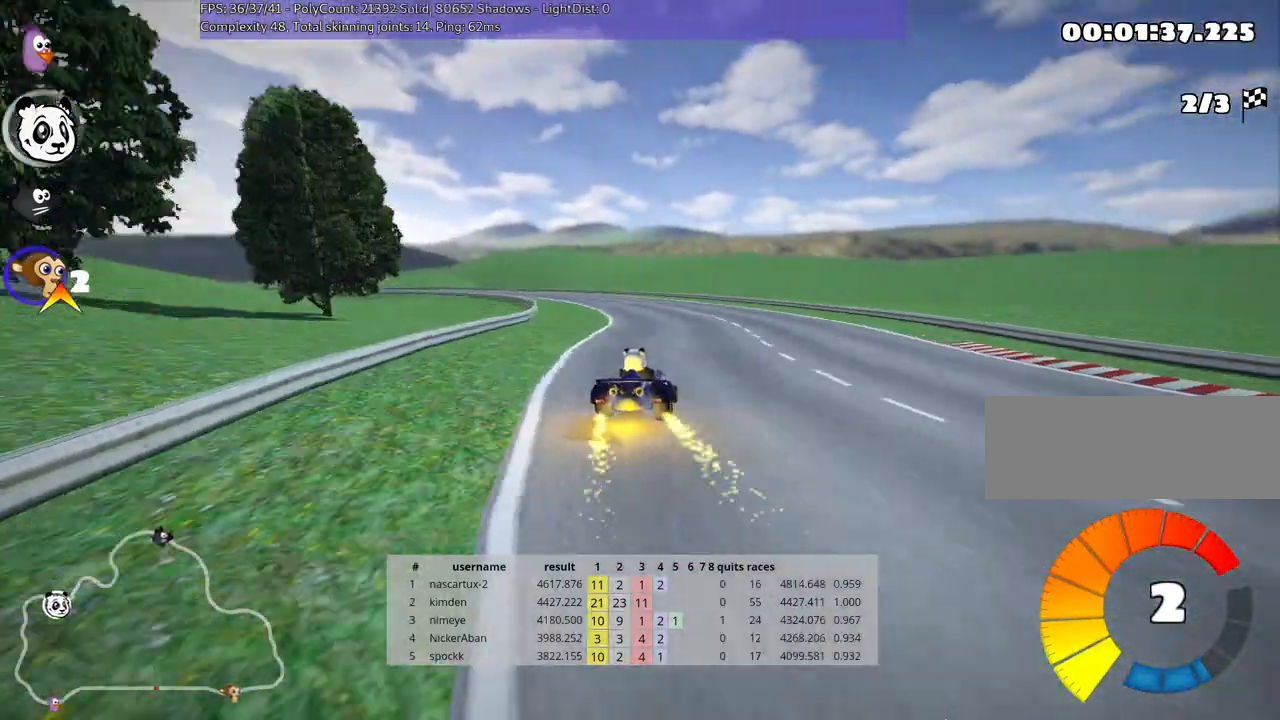
{"keys": ["left", "skid", "up"], "events": [[250, "skid", "up"], [483, "skid", "down"]]}
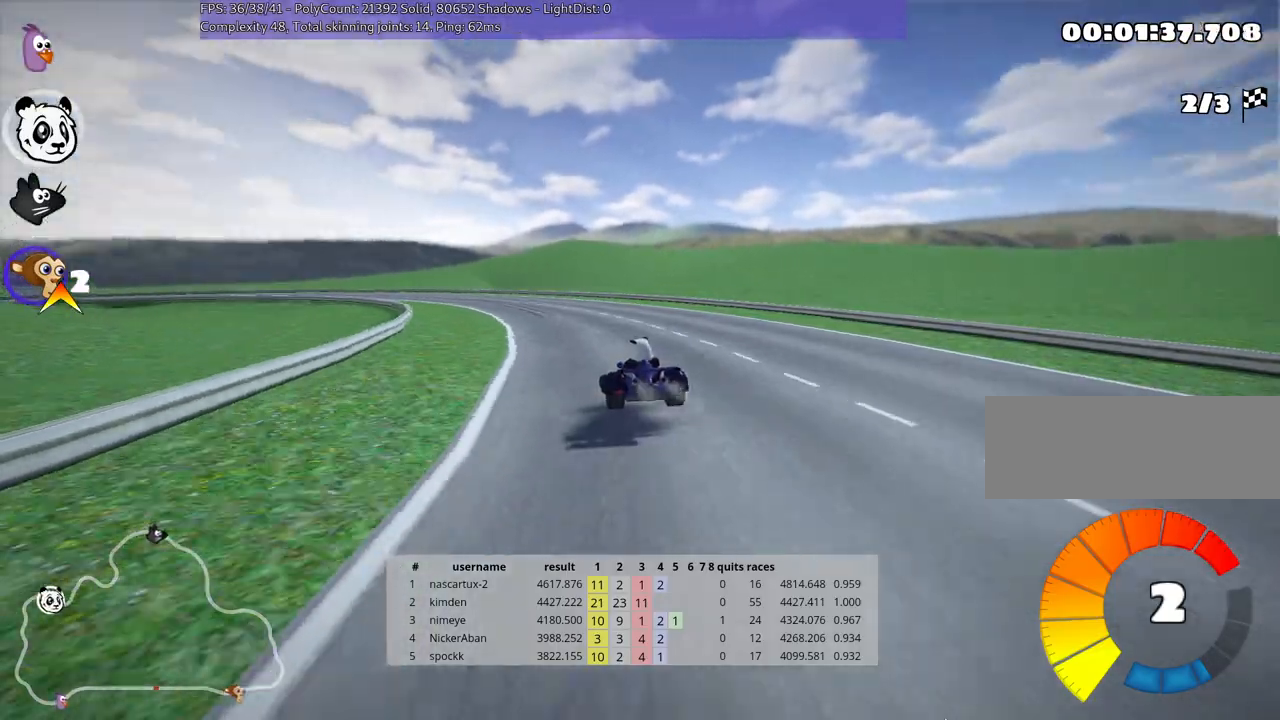
{"keys": ["left", "skid", "up"], "events": [[83, "left", "up"], [167, "right", "down"], [400, "left", "down"], [450, "right", "up"]]}
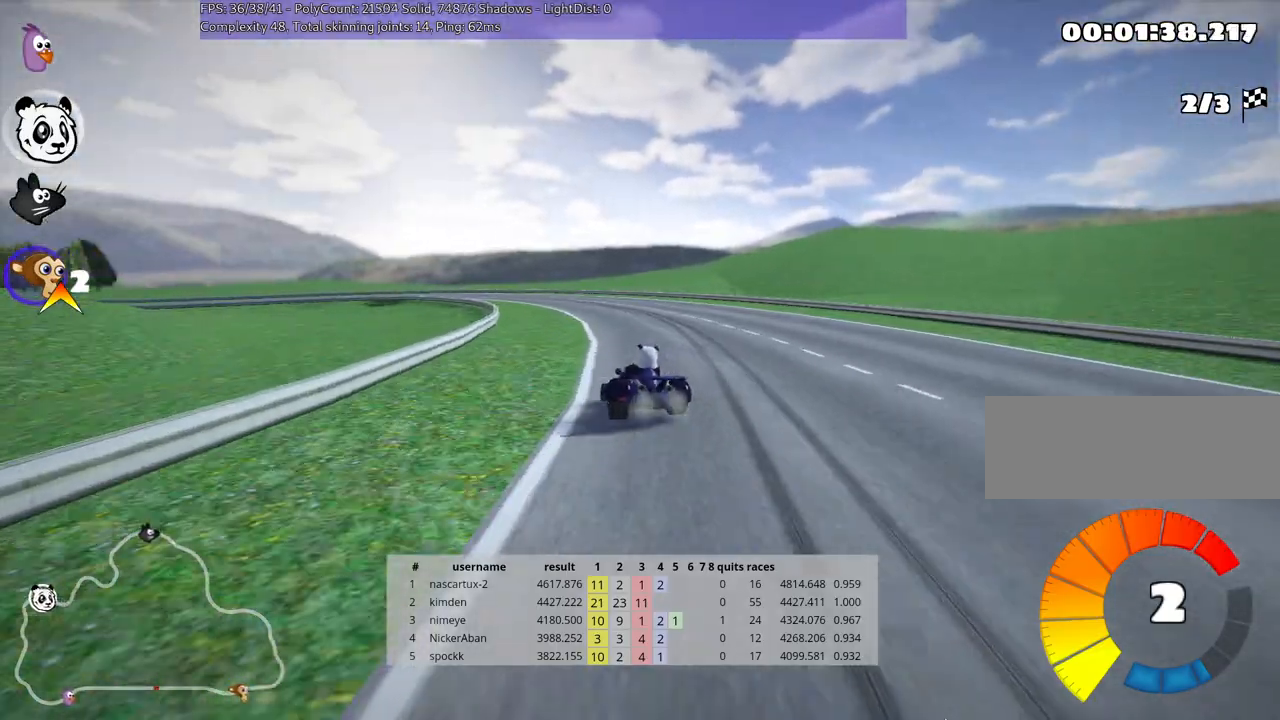
{"keys": ["nitro", "skid", "up"], "events": [[17, "left", "up"], [150, "left", "down"], [383, "left", "up"], [433, "nitro", "down"]]}
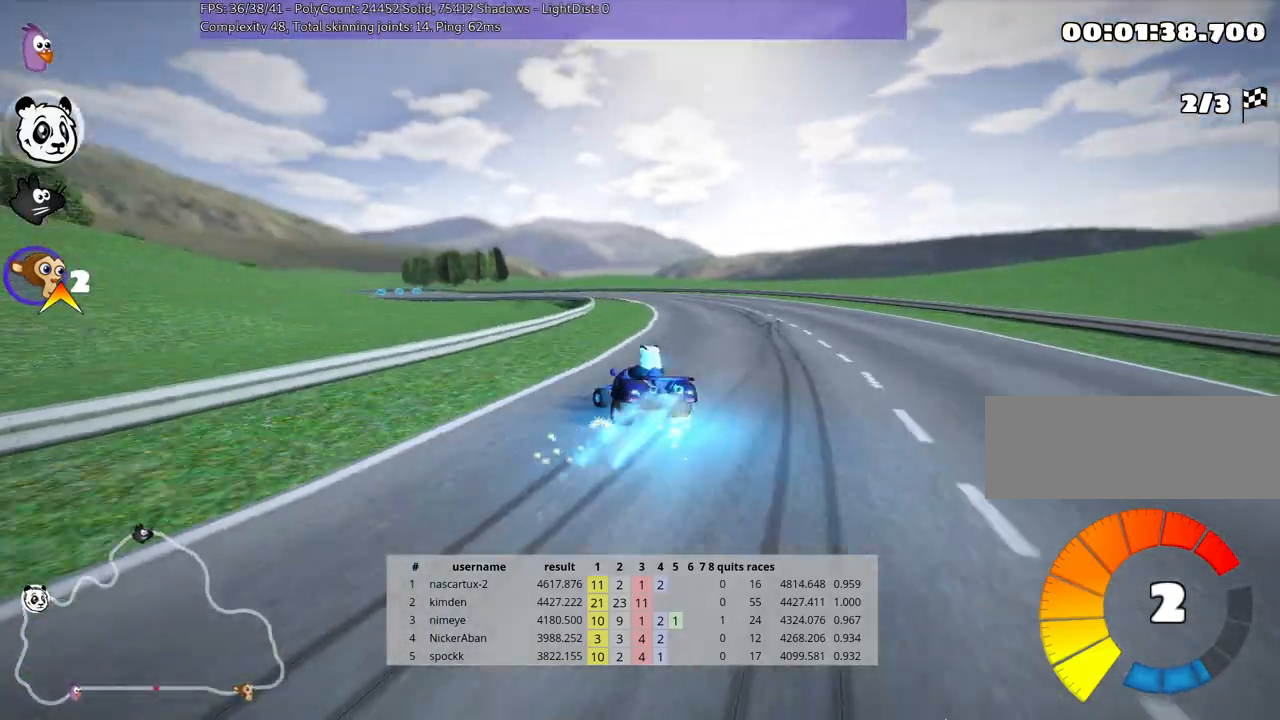
{"keys": ["left", "skid", "up"], "events": [[17, "nitro", "up"], [33, "left", "down"], [200, "left", "up"], [250, "left", "down"]]}
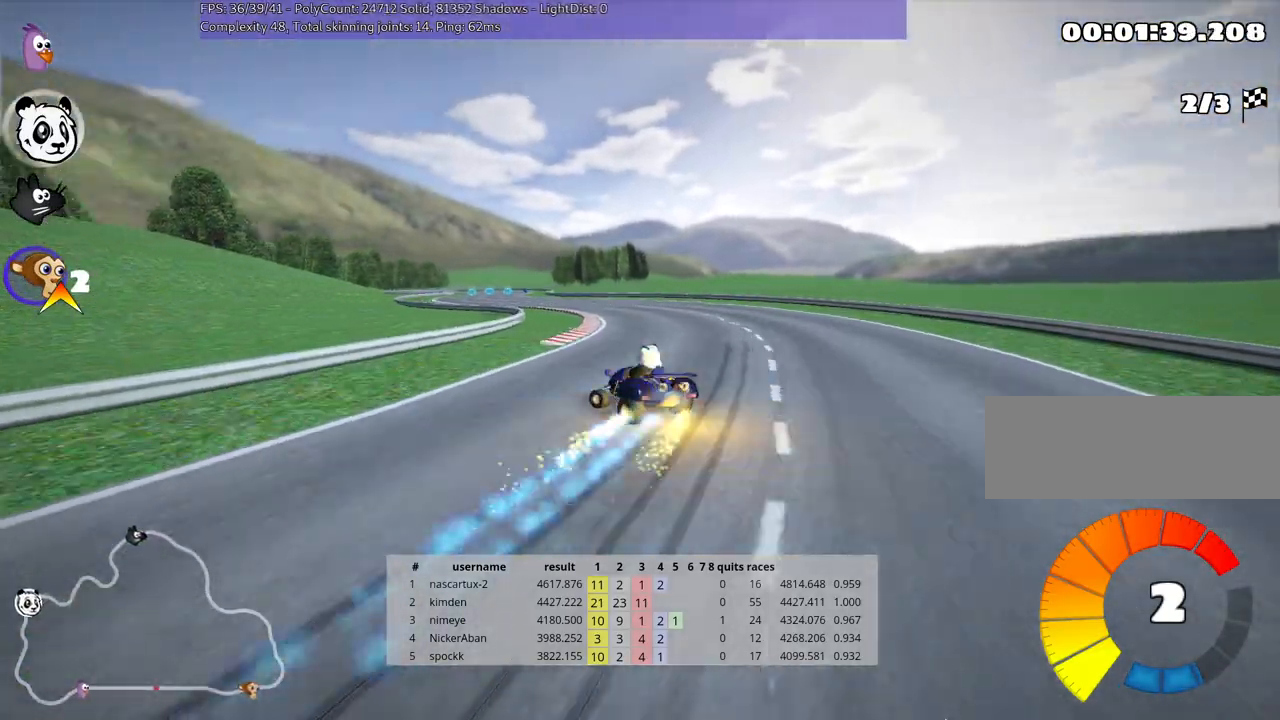
{"keys": ["right", "up"], "events": [[200, "skid", "up"], [300, "left", "up"], [433, "right", "down"]]}
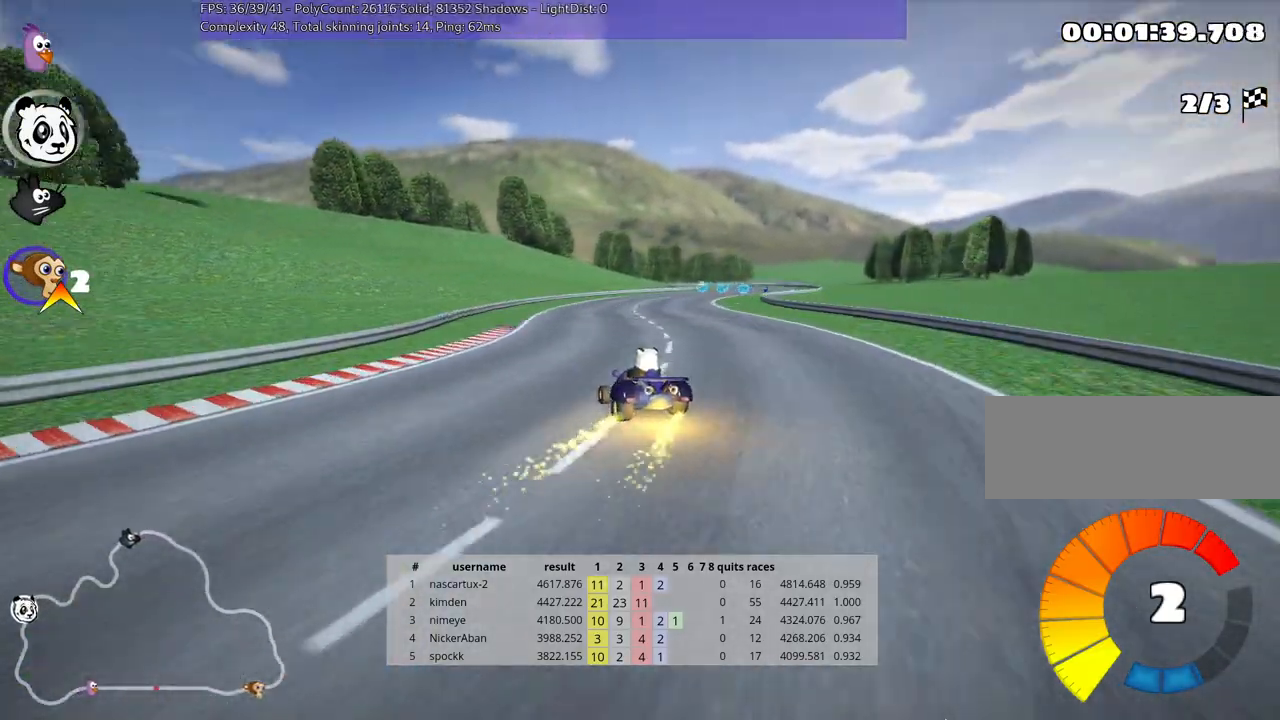
{"keys": ["right", "up"], "events": [[217, "right", "up"], [333, "right", "down"]]}
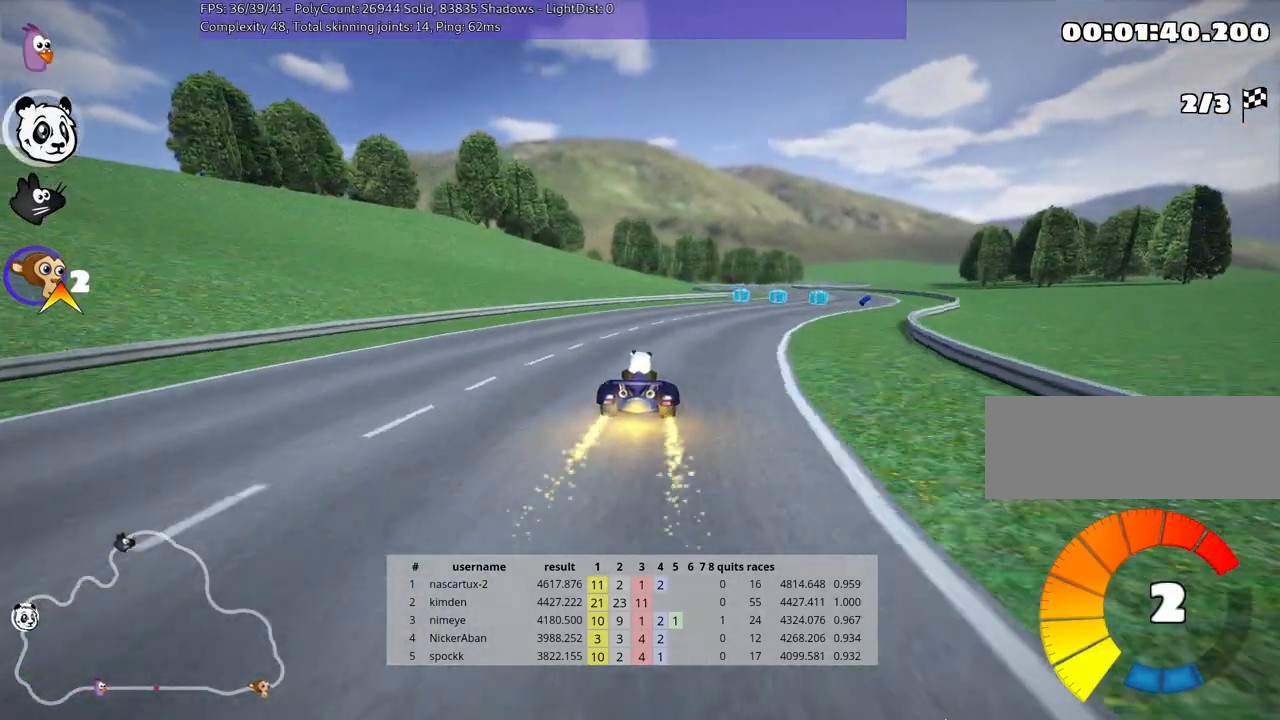
{"keys": ["left", "skid", "up"], "events": [[450, "right", "up"], [483, "left", "down"], [500, "skid", "down"]]}
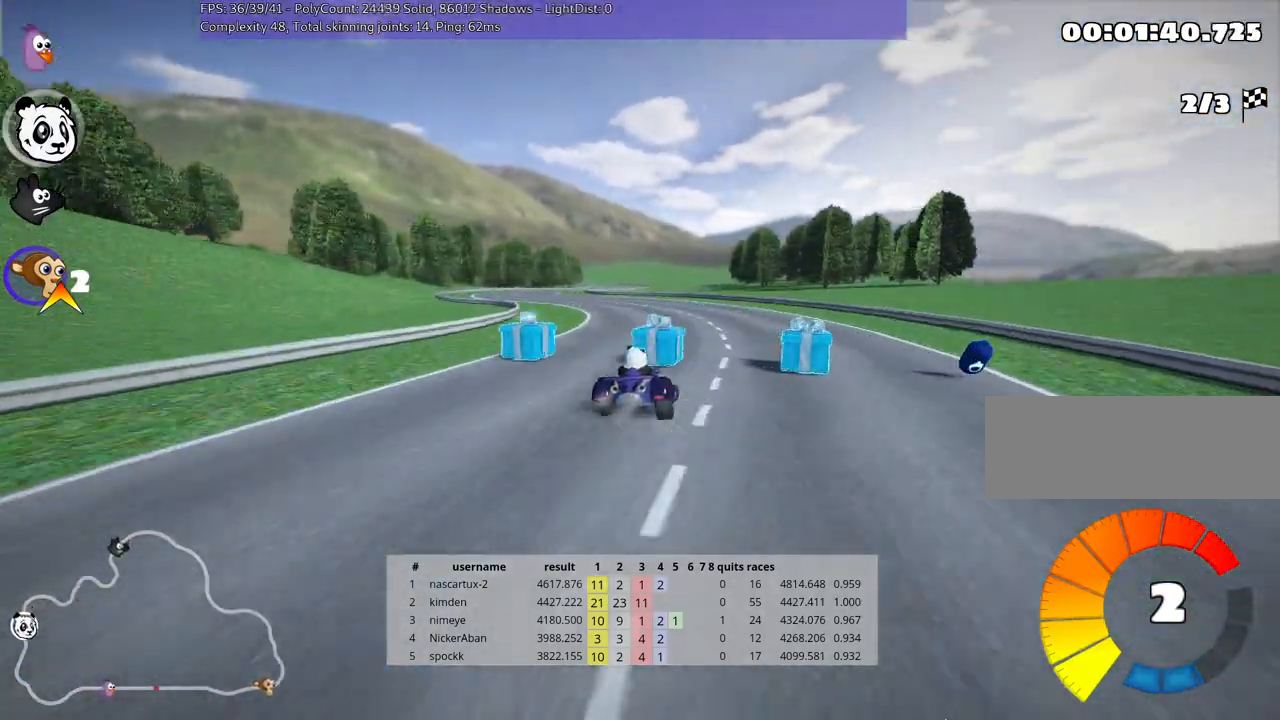
{"keys": ["left", "skid", "up"], "events": []}
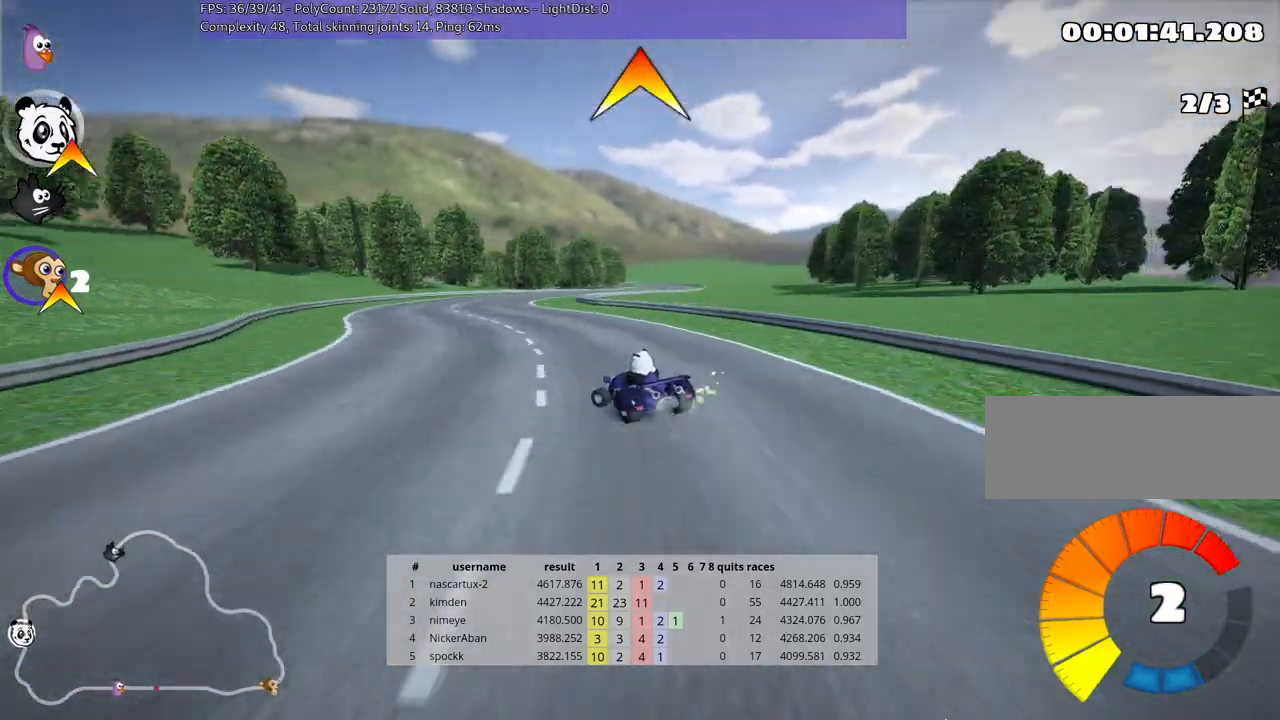
{"keys": ["right", "skid", "up"], "events": [[133, "left", "up"], [383, "right", "down"]]}
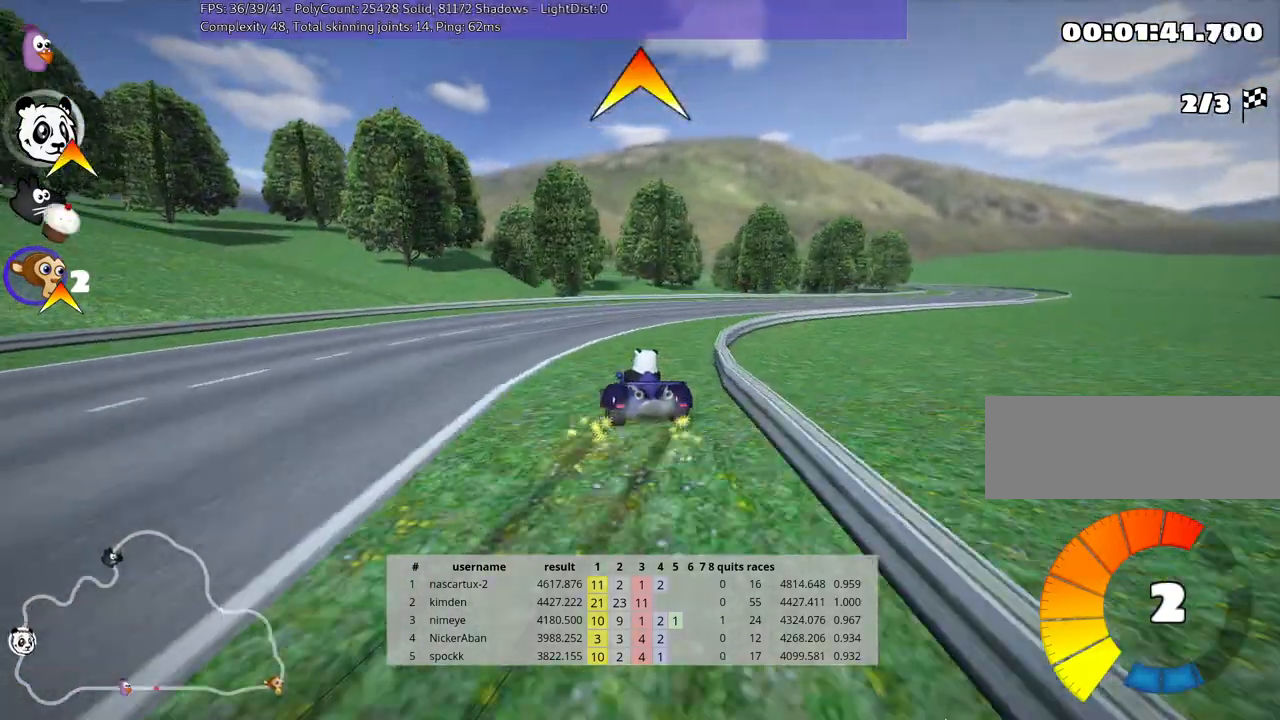
{"keys": ["right", "up"], "events": [[117, "nitro", "down"], [183, "skid", "up"], [233, "nitro", "up"]]}
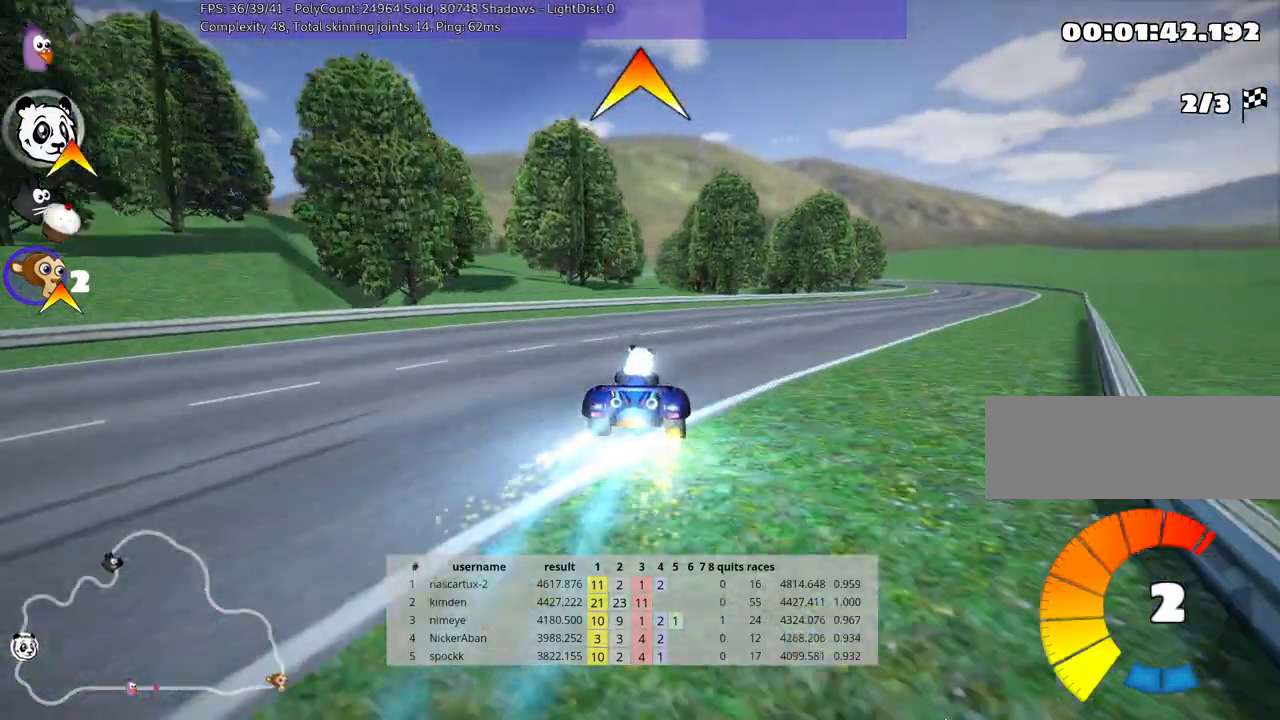
{"keys": ["right", "up"], "events": []}
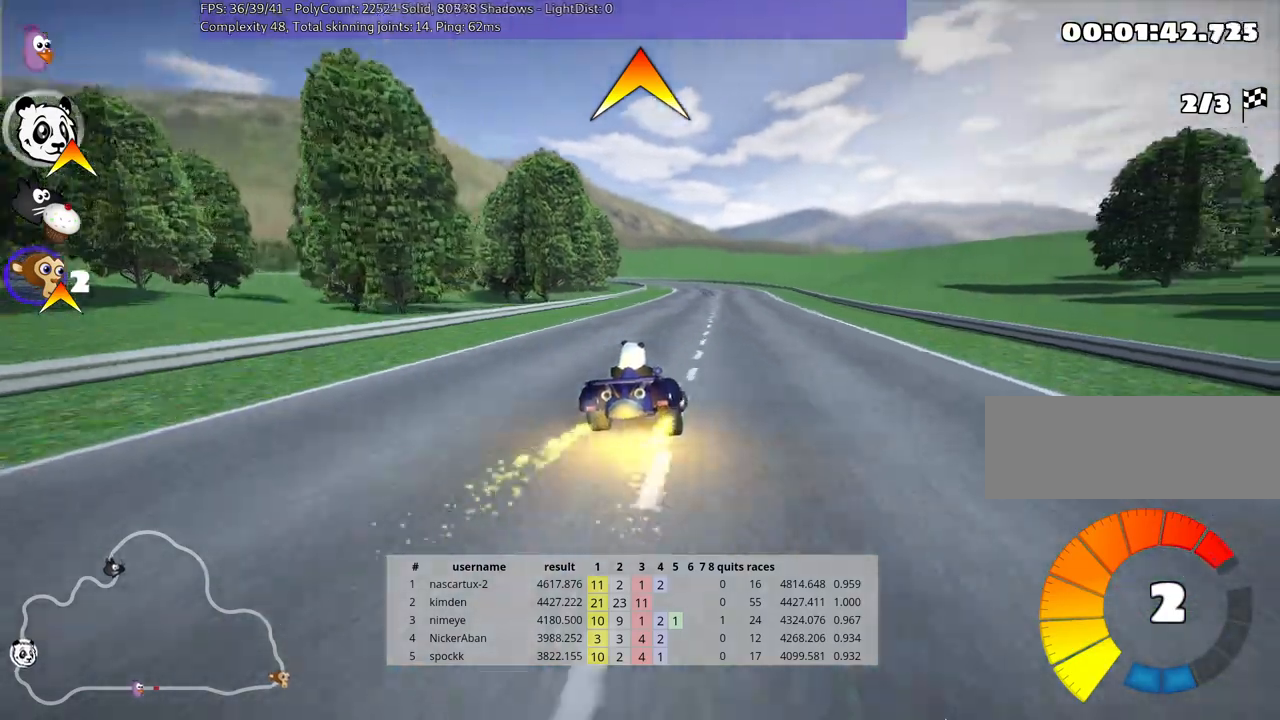
{"keys": ["right", "skid", "up"], "events": [[83, "right", "up"], [167, "skid", "down"], [183, "left", "down"], [350, "left", "up"], [367, "right", "down"]]}
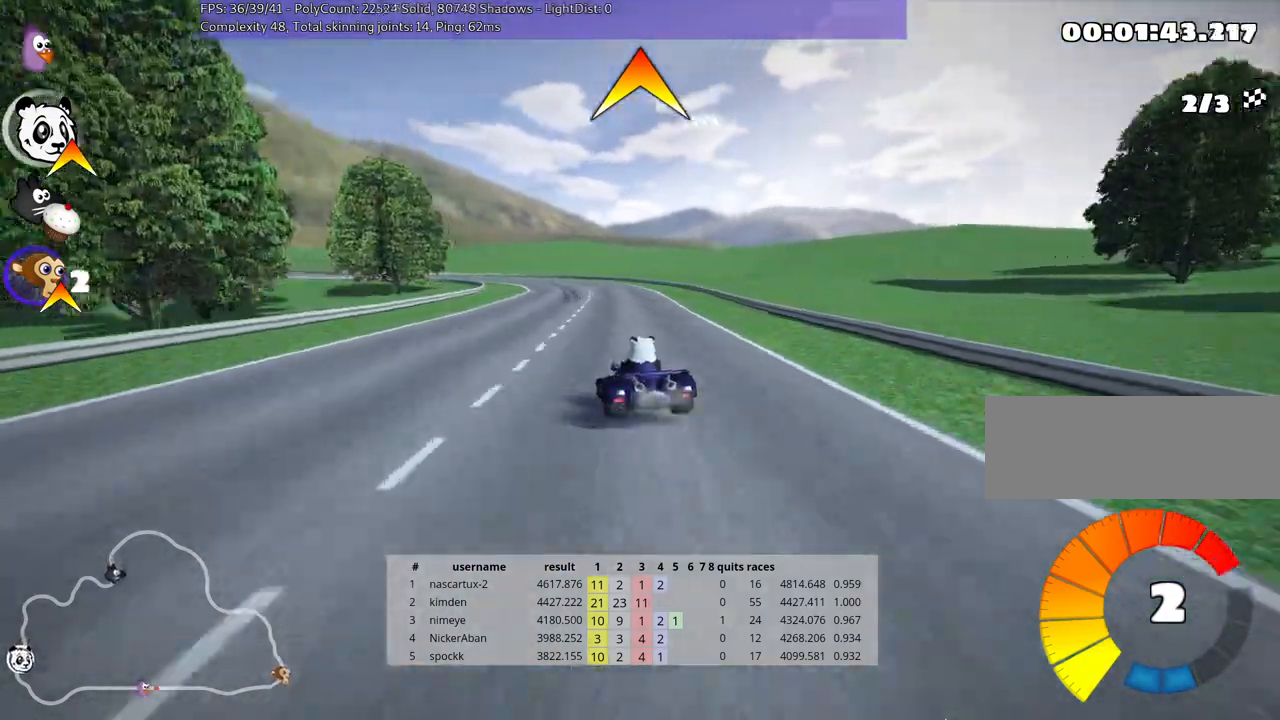
{"keys": ["right", "skid", "up"], "events": []}
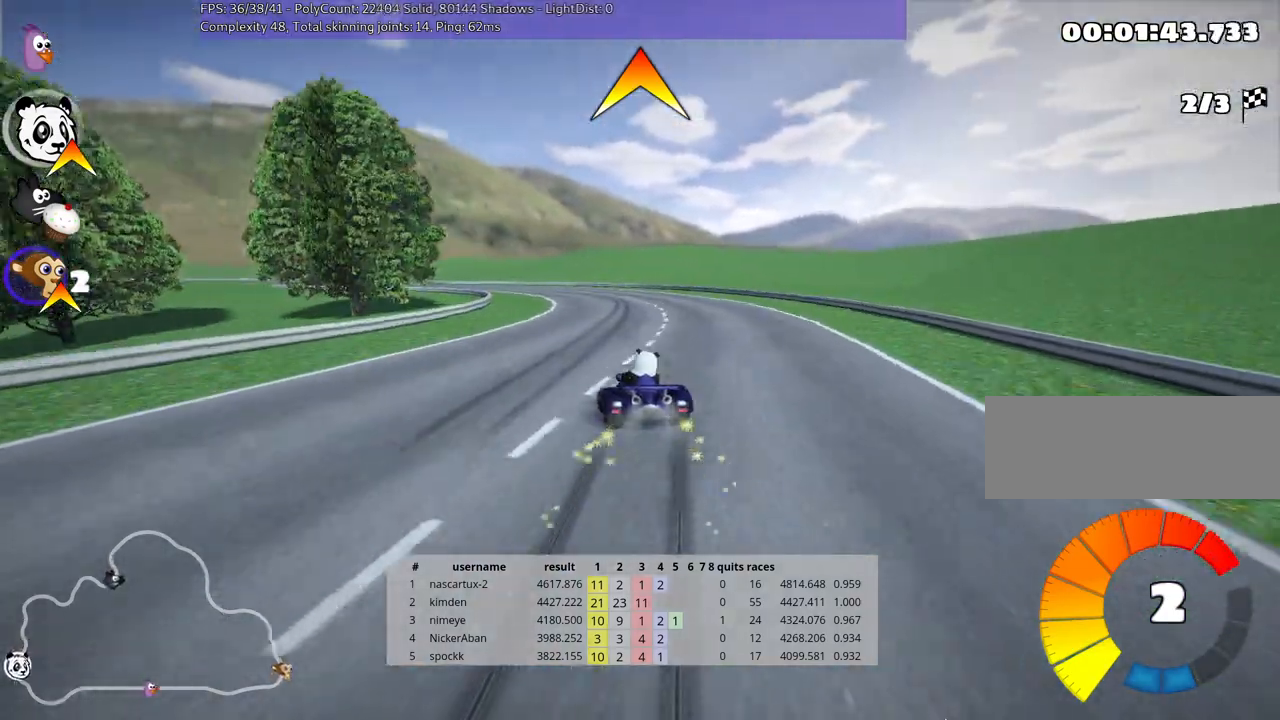
{"keys": ["skid", "up"], "events": [[83, "left", "down"], [183, "right", "up"], [317, "left", "up"]]}
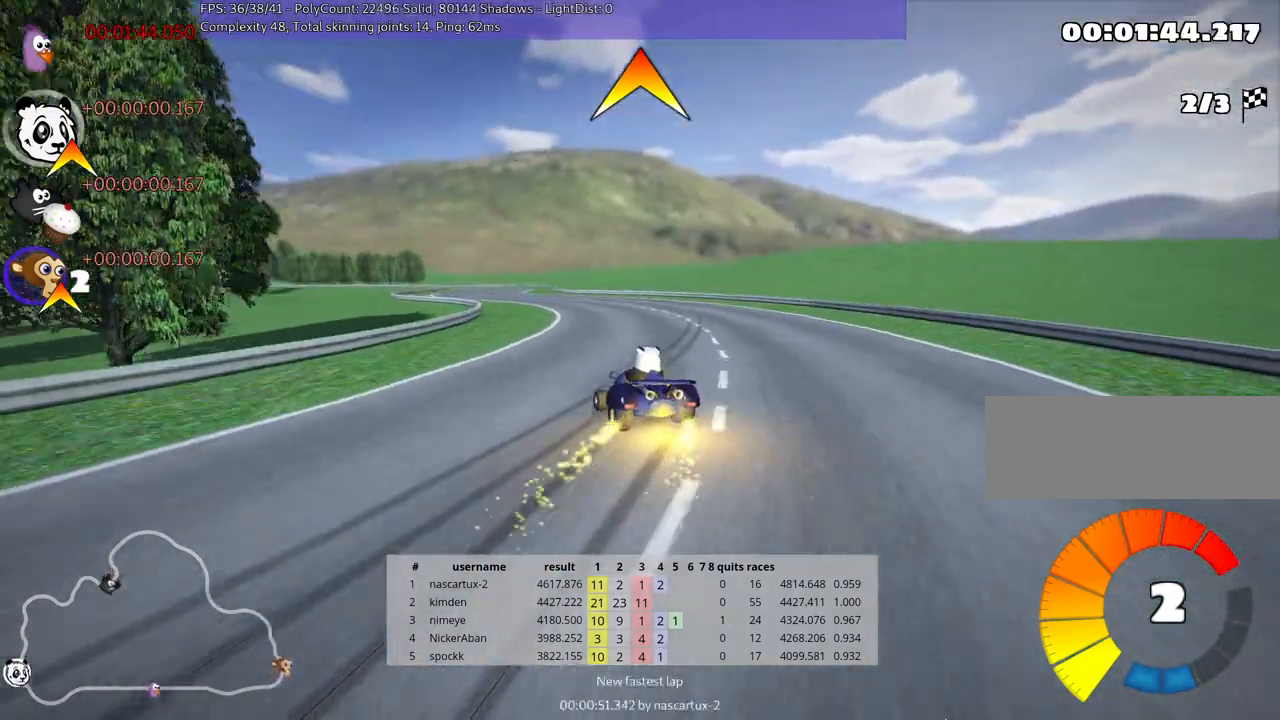
{"keys": ["left", "skid", "up"], "events": [[50, "left", "down"]]}
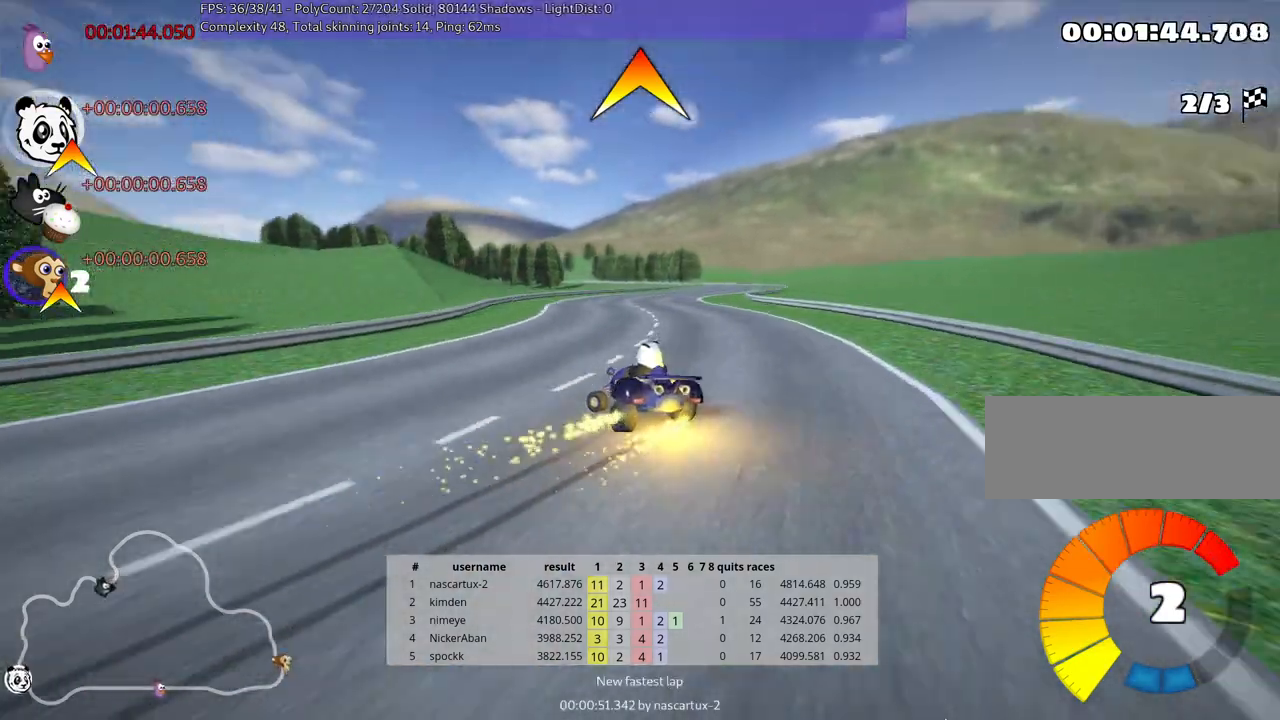
{"keys": ["right", "skid", "up"], "events": [[433, "right", "down"], [483, "left", "up"]]}
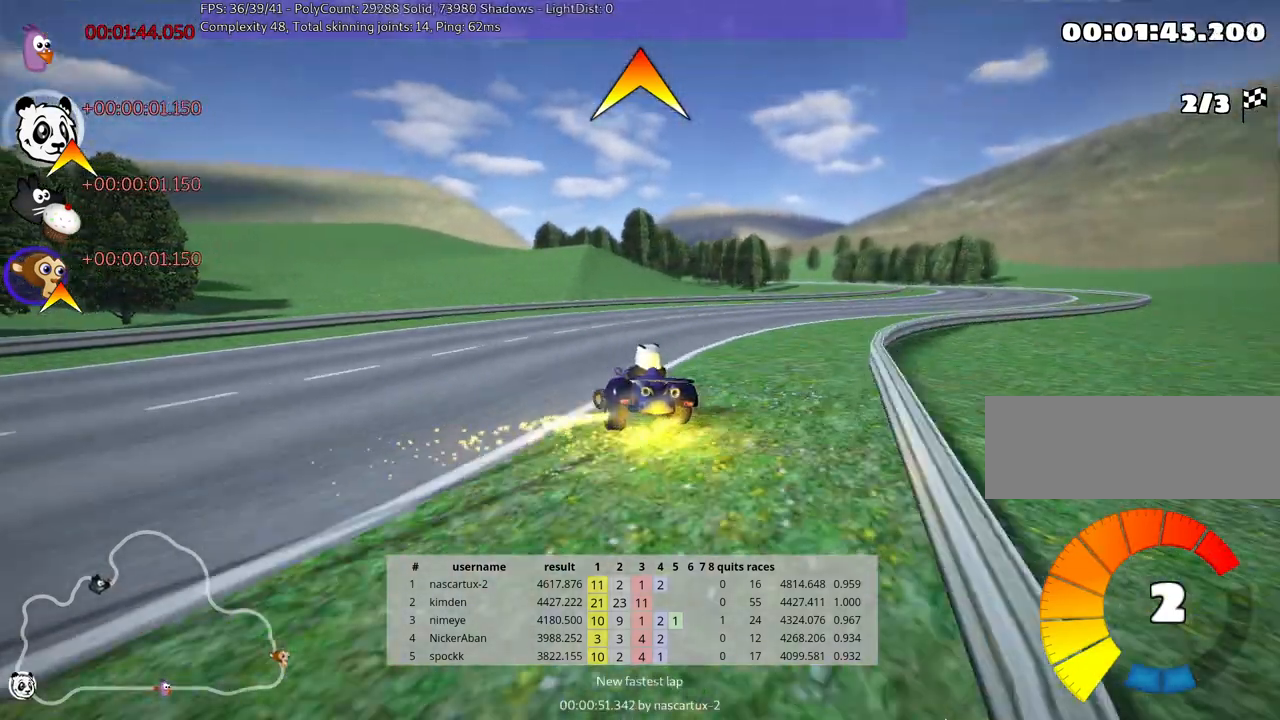
{"keys": ["right", "up"], "events": [[17, "nitro", "down"], [117, "nitro", "up"], [150, "skid", "up"]]}
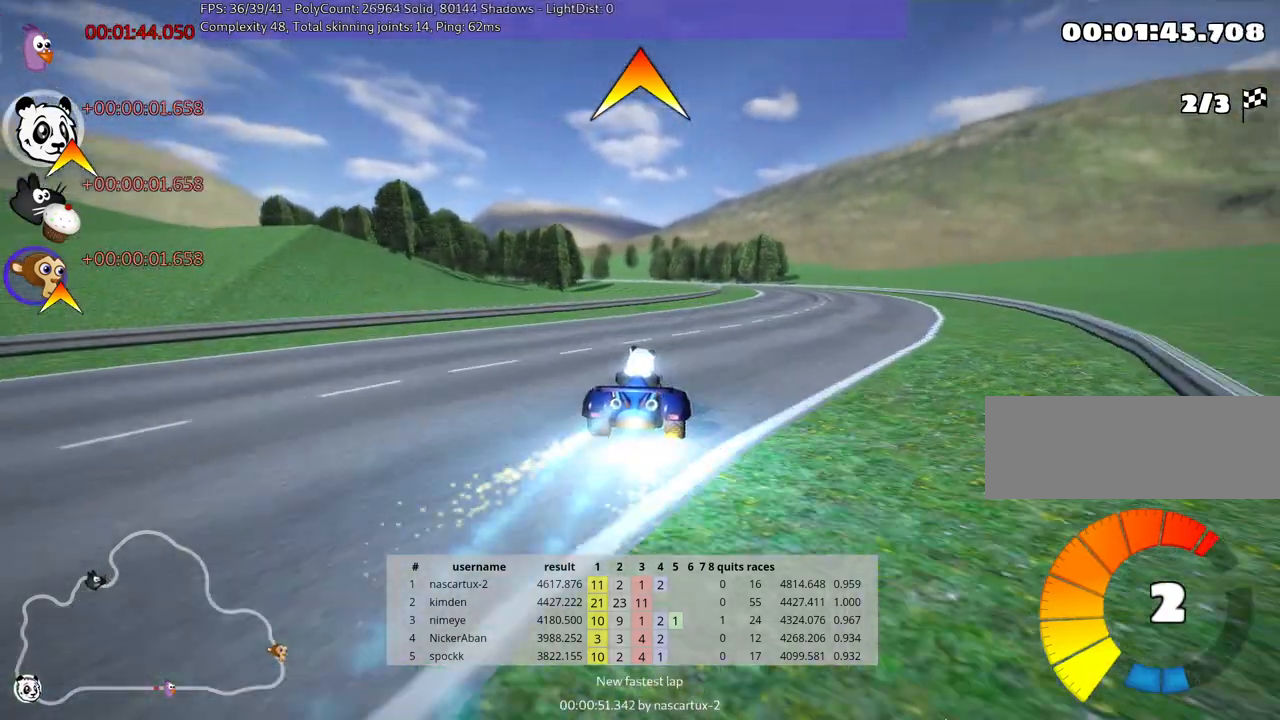
{"keys": ["left", "skid", "up"], "events": [[283, "right", "up"], [367, "skid", "down"], [417, "left", "down"]]}